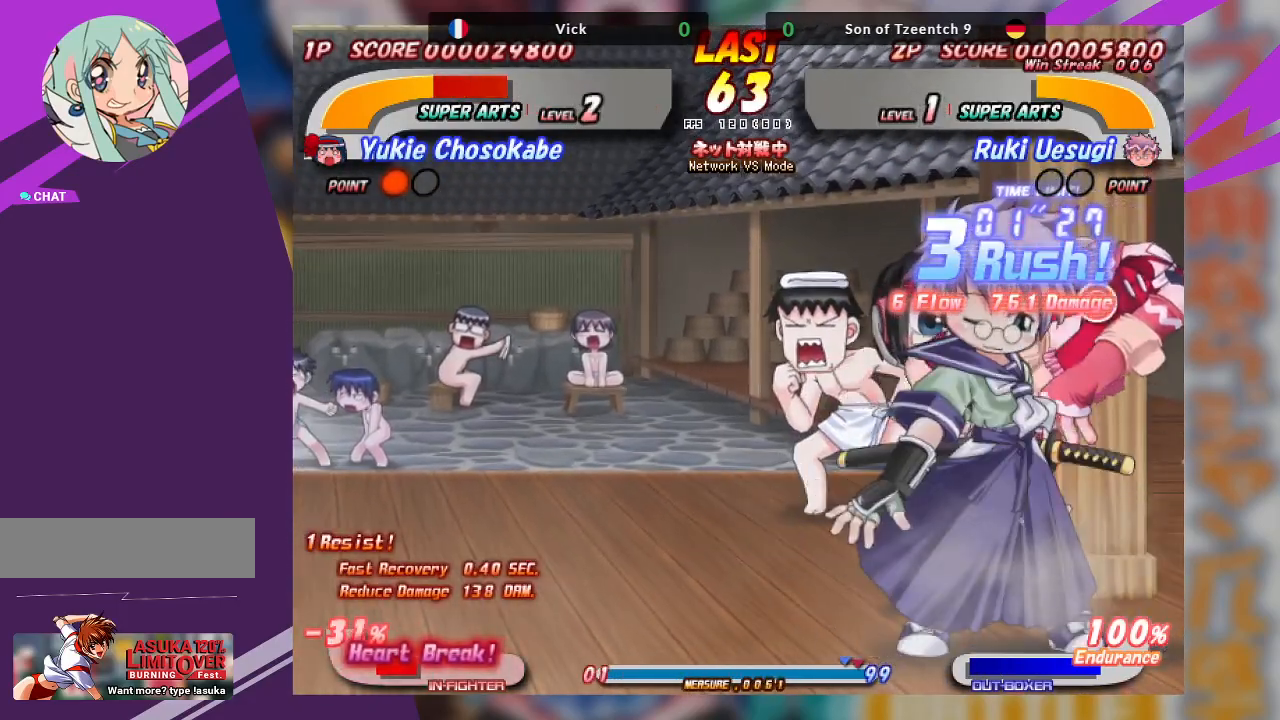
Gameplay with a controller (arcade stick); each line is a JSON object with the inputs held at the frame after it. "events" lists button and stick changes between this image and that frame as [ms after this image, input, new state], when the widget could be followed in between. Not read: L3 R3 other_buttons.
{"buttons": [], "left_stick": "down", "events": [[67, "TRIANGLE", "down"], [167, "TRIANGLE", "up"], [233, "TRIANGLE", "down"], [317, "TRIANGLE", "up"], [367, "TRIANGLE", "down"], [483, "TRIANGLE", "up"]]}
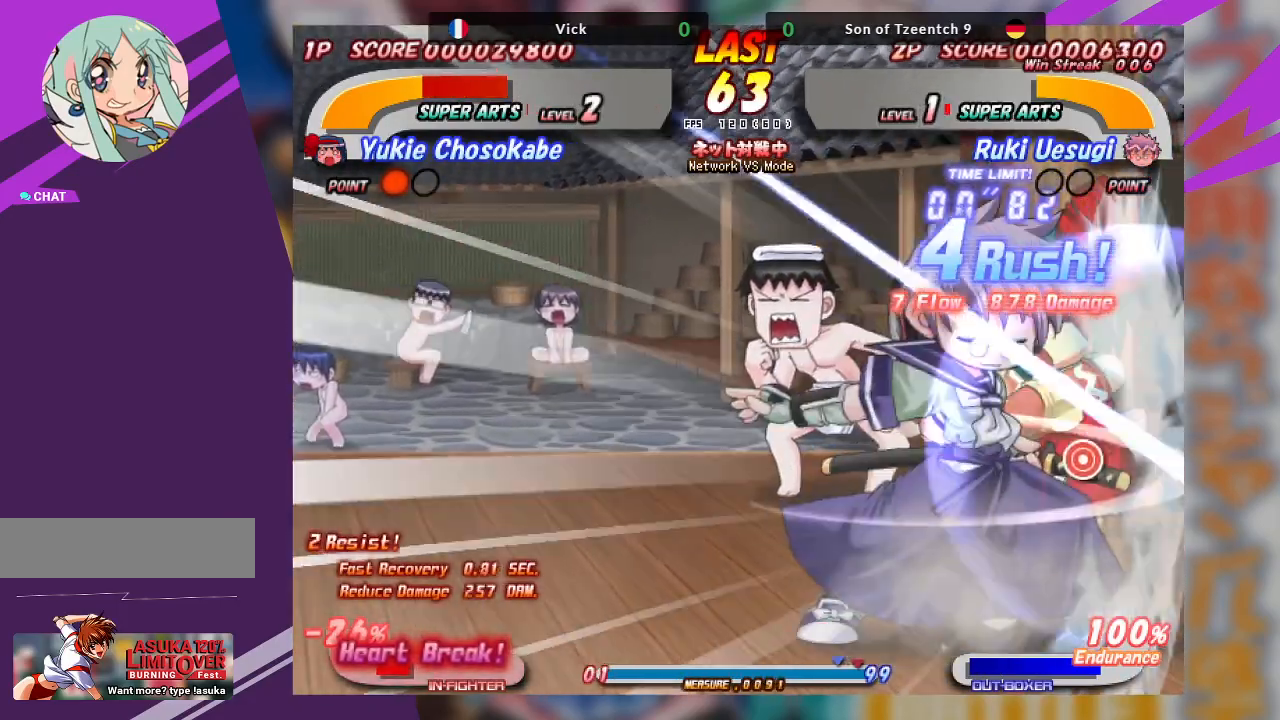
{"buttons": ["TRIANGLE"], "left_stick": "up", "events": [[67, "left_stick", "center"], [133, "left_stick", "up"], [200, "TRIANGLE", "down"], [367, "TRIANGLE", "up"], [450, "TRIANGLE", "down"]]}
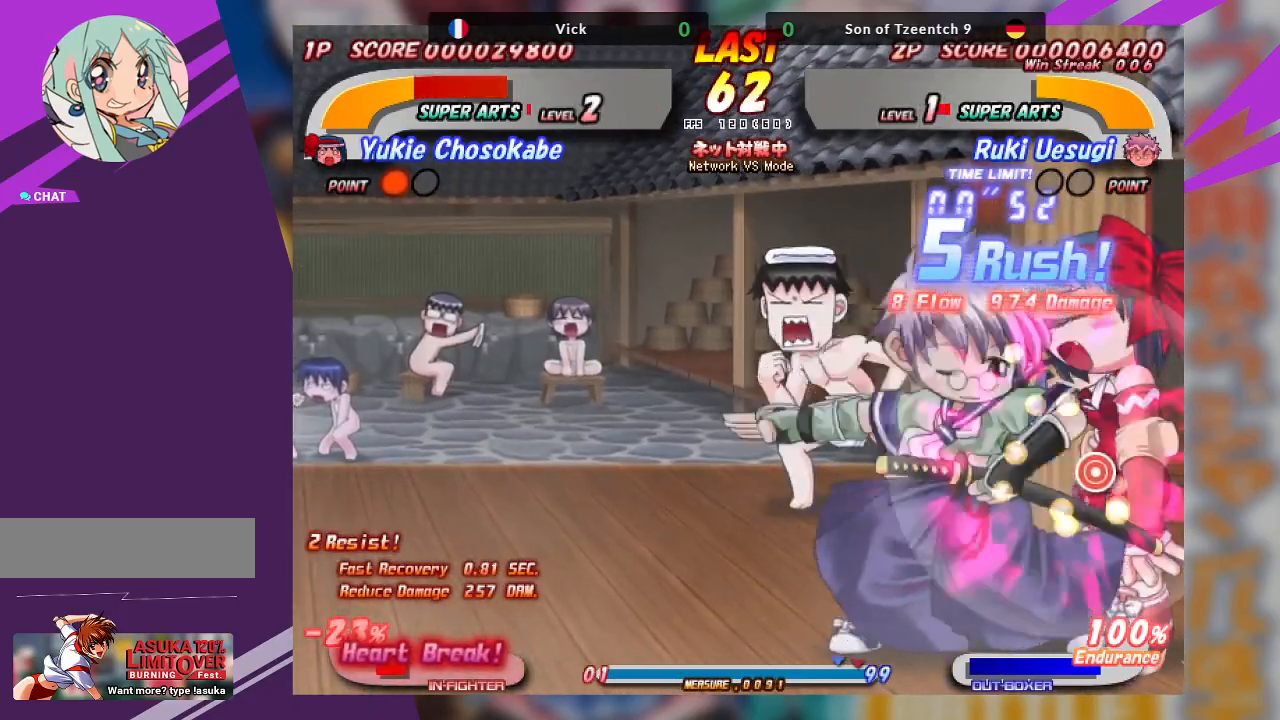
{"buttons": [], "left_stick": "down", "events": [[67, "TRIANGLE", "up"], [200, "left_stick", "center"], [350, "left_stick", "down"], [417, "SQUARE", "down"], [417, "TRIANGLE", "down"], [483, "SQUARE", "up"], [483, "TRIANGLE", "up"]]}
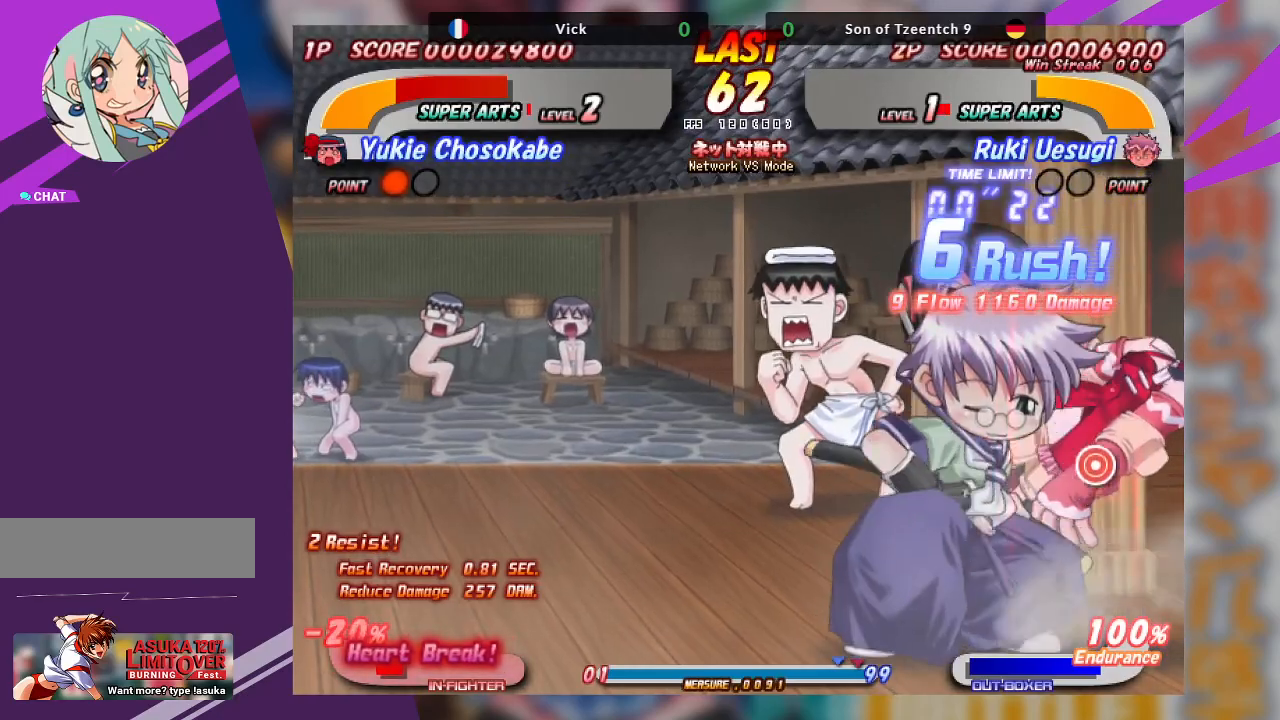
{"buttons": [], "left_stick": "down", "events": [[67, "SQUARE", "down"], [67, "TRIANGLE", "down"], [133, "SQUARE", "up"], [150, "TRIANGLE", "up"], [217, "TRIANGLE", "down"], [233, "SQUARE", "down"], [317, "SQUARE", "up"], [333, "TRIANGLE", "up"]]}
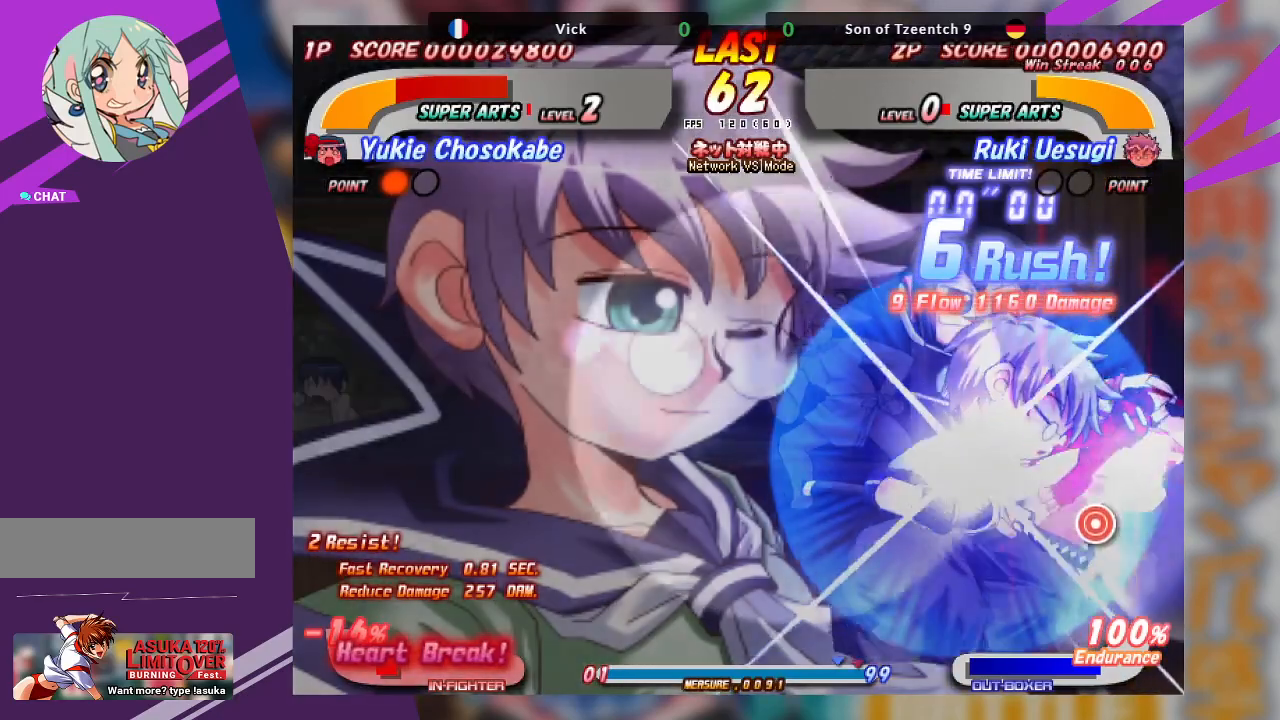
{"buttons": [], "left_stick": "center", "events": [[183, "left_stick", "center"]]}
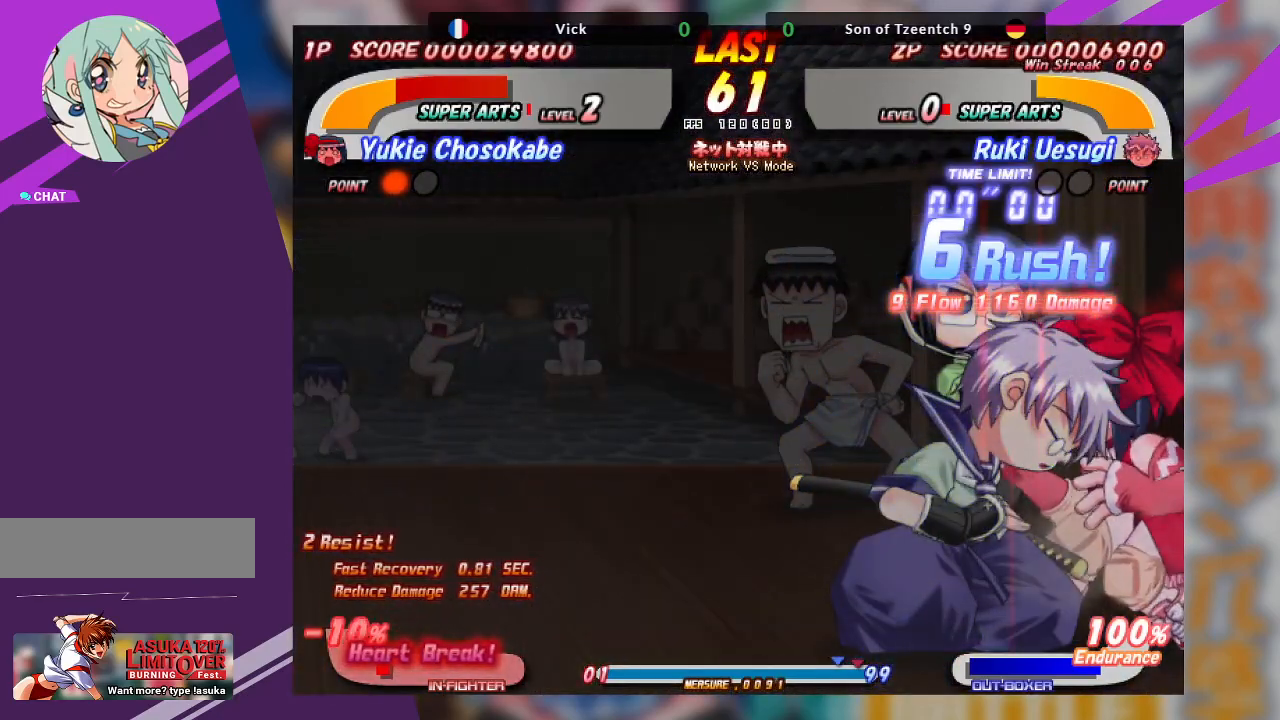
{"buttons": [], "left_stick": "center", "events": []}
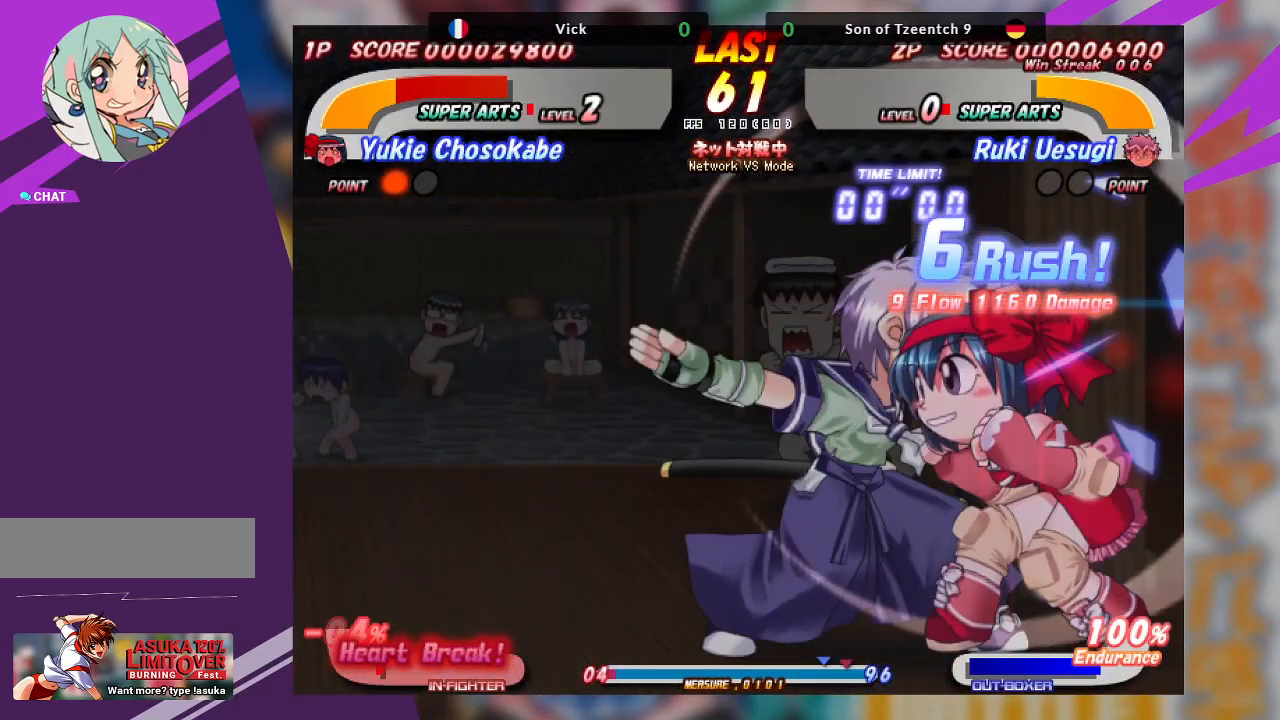
{"buttons": [], "left_stick": "center", "events": []}
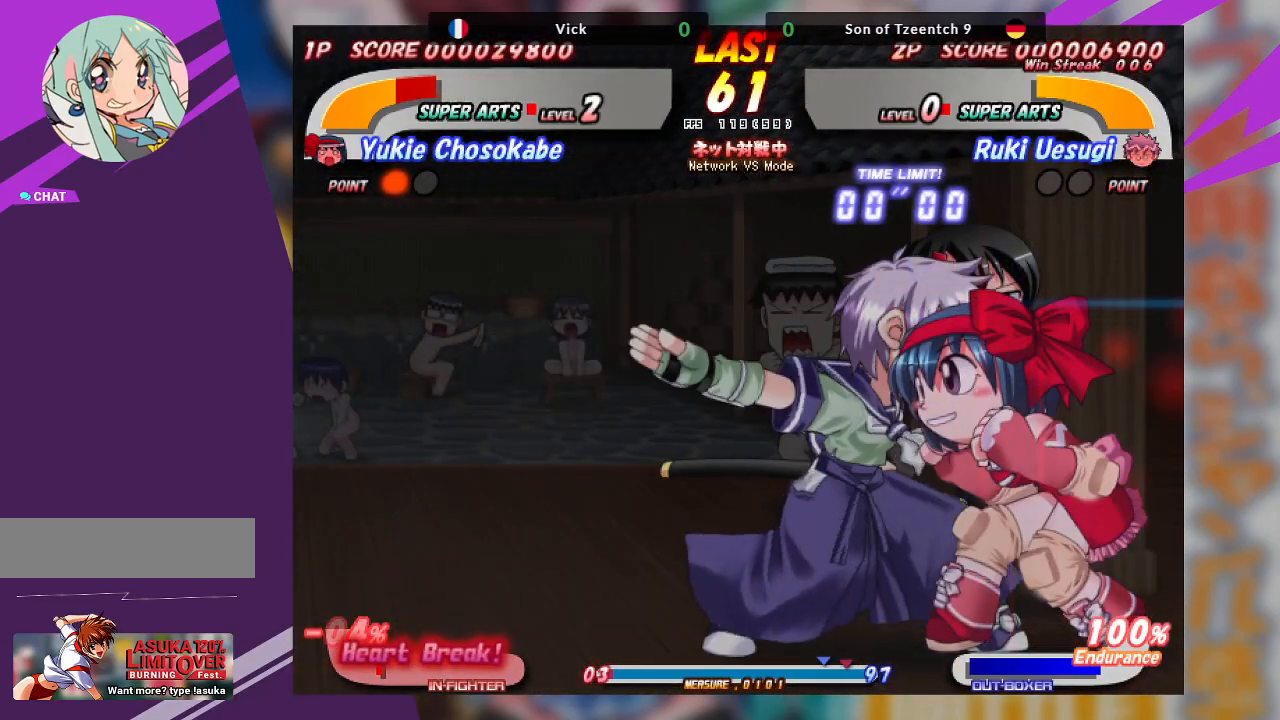
{"buttons": [], "left_stick": "center", "events": []}
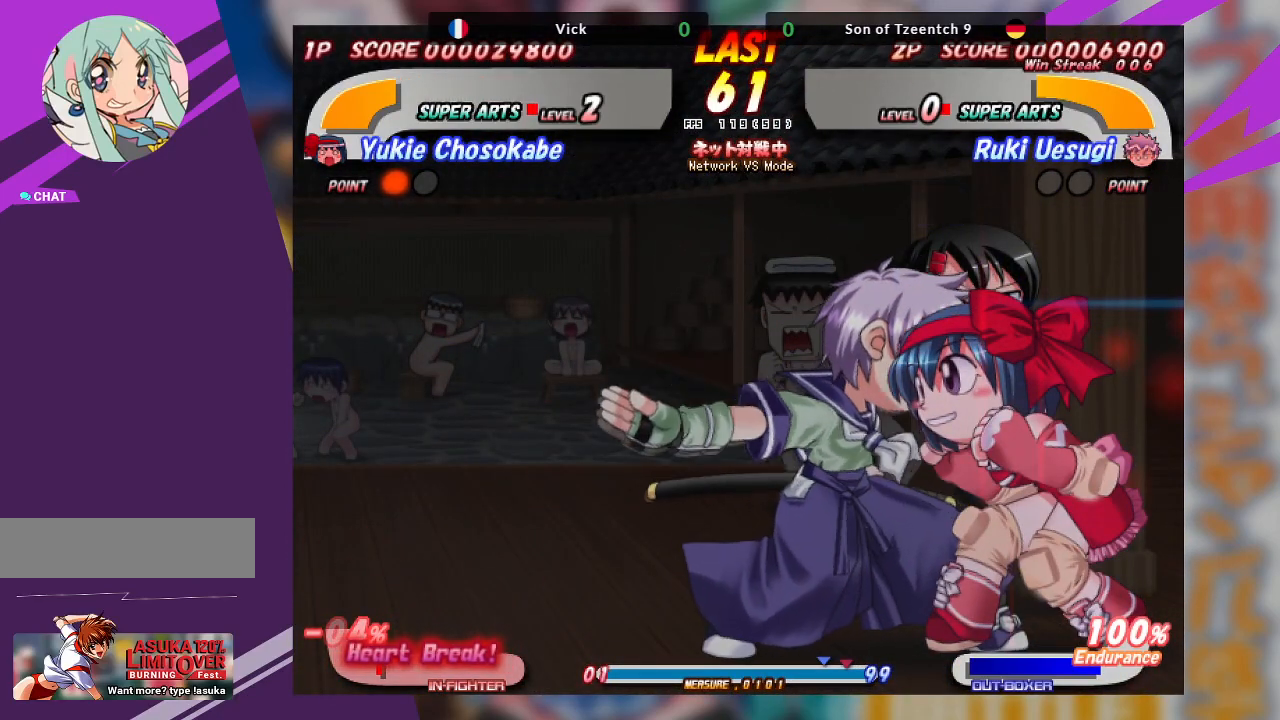
{"buttons": [], "left_stick": "center", "events": []}
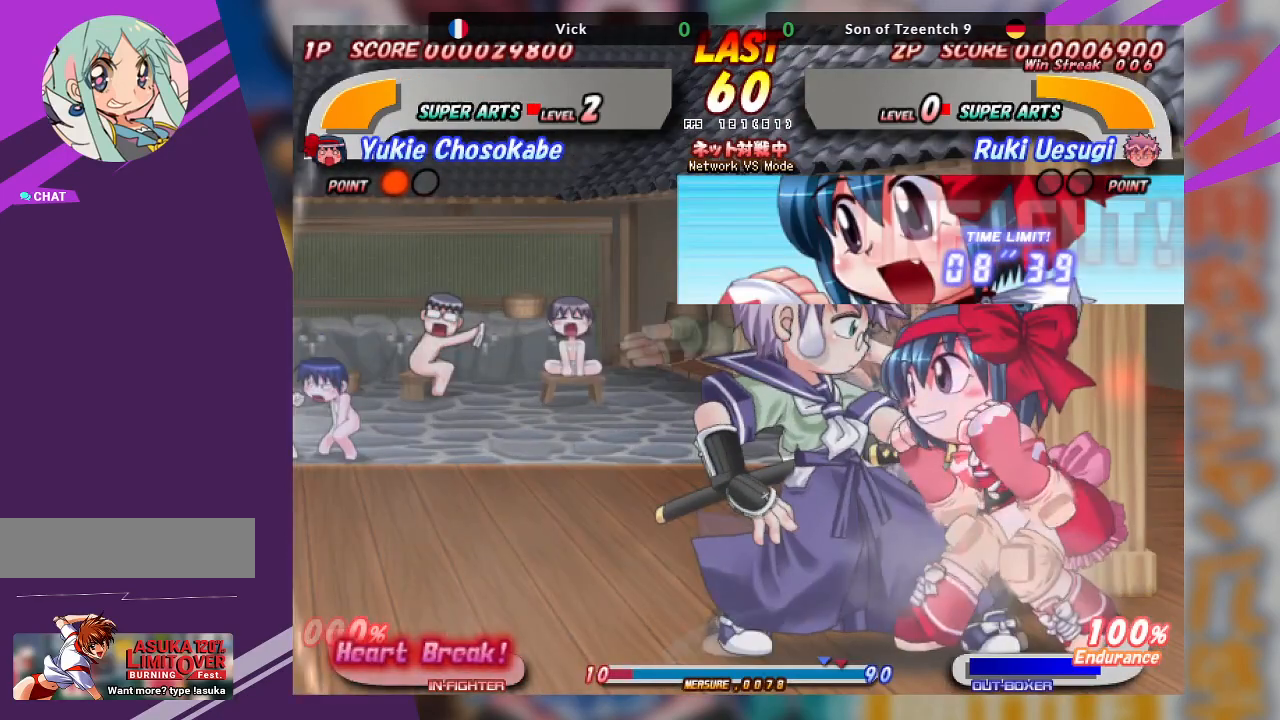
{"buttons": [], "left_stick": "up", "events": [[250, "CROSS", "down"], [250, "left_stick", "up"], [483, "CROSS", "up"]]}
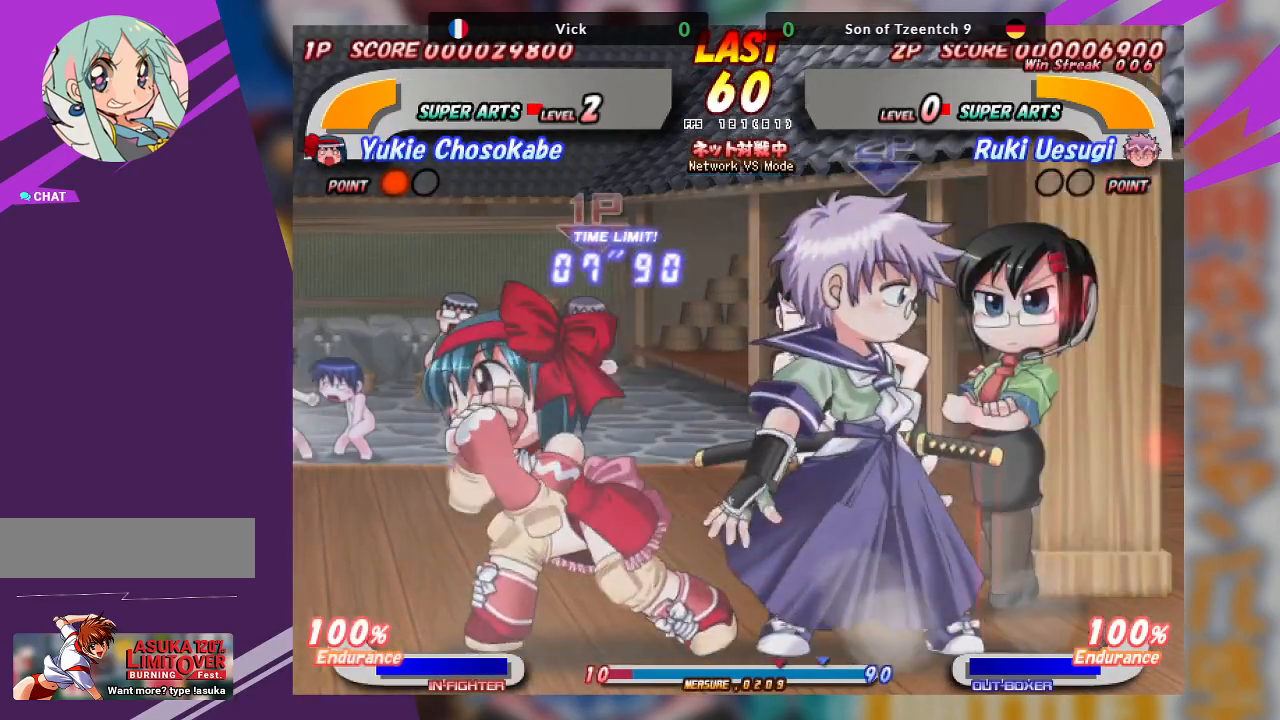
{"buttons": [], "left_stick": "center", "events": [[33, "CROSS", "down"], [117, "CROSS", "up"], [167, "CROSS", "down"], [283, "CROSS", "up"], [383, "left_stick", "center"]]}
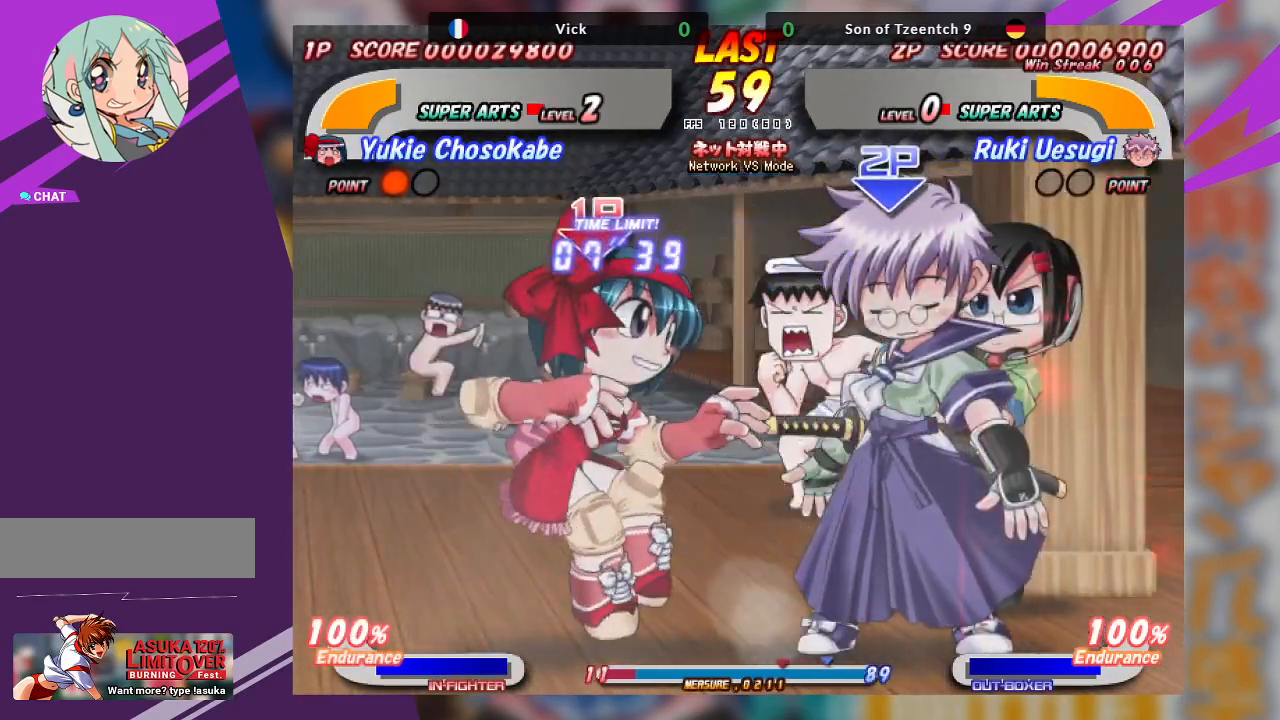
{"buttons": ["CROSS"], "left_stick": "left", "events": [[400, "left_stick", "left"], [450, "CROSS", "down"]]}
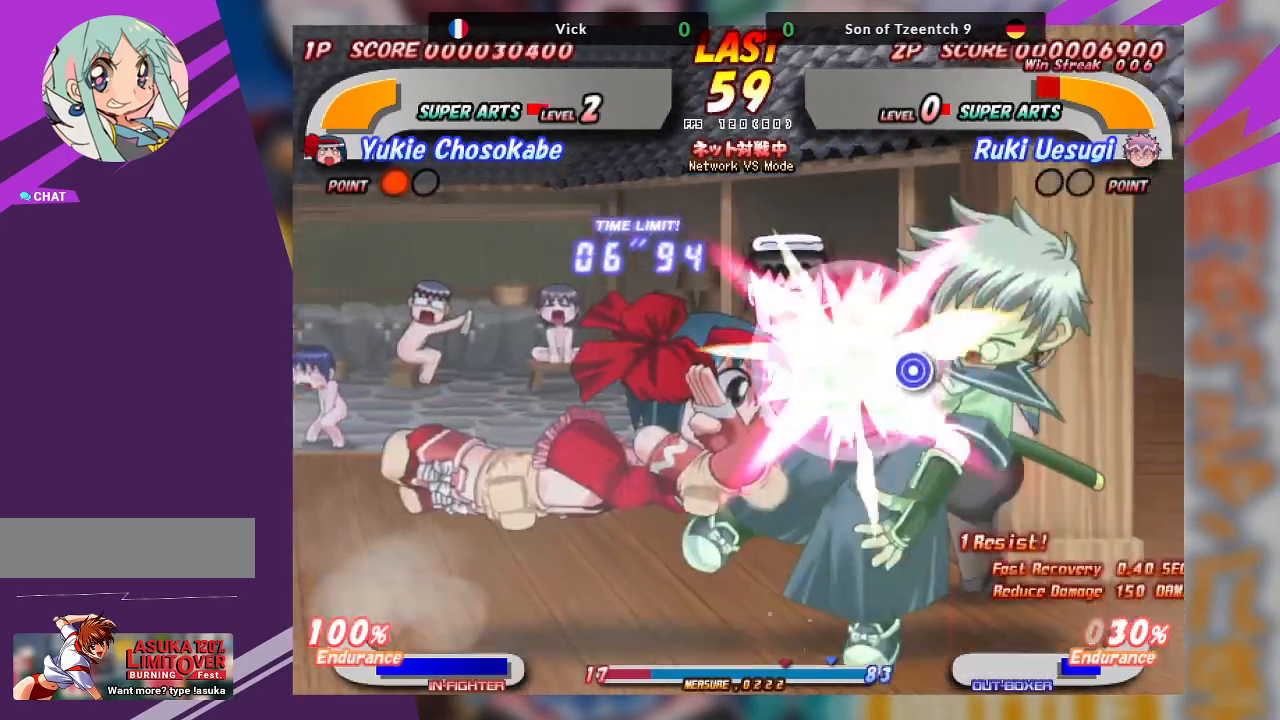
{"buttons": [], "left_stick": "left", "events": [[67, "CROSS", "up"], [83, "CROSS", "down"], [267, "CROSS", "up"], [417, "CROSS", "down"], [483, "CROSS", "up"]]}
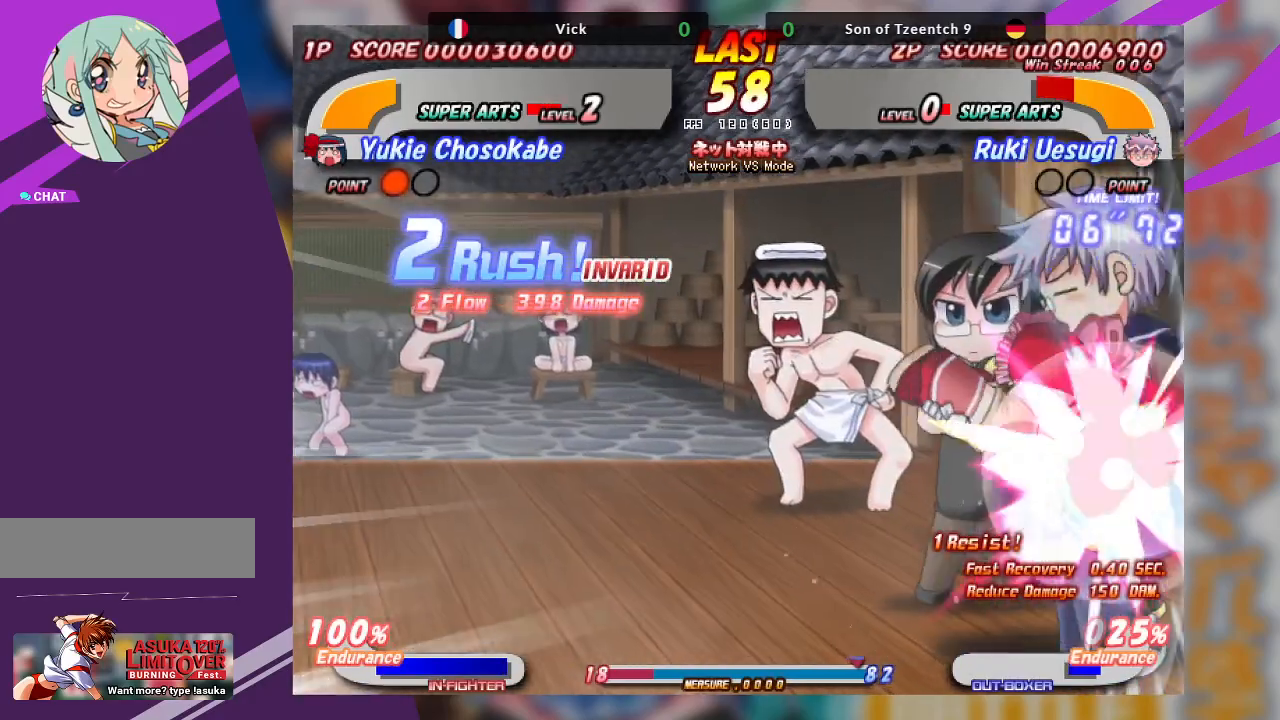
{"buttons": [], "left_stick": "center", "events": [[50, "CROSS", "down"], [133, "CROSS", "up"], [183, "CROSS", "down"], [283, "CROSS", "up"], [450, "left_stick", "center"]]}
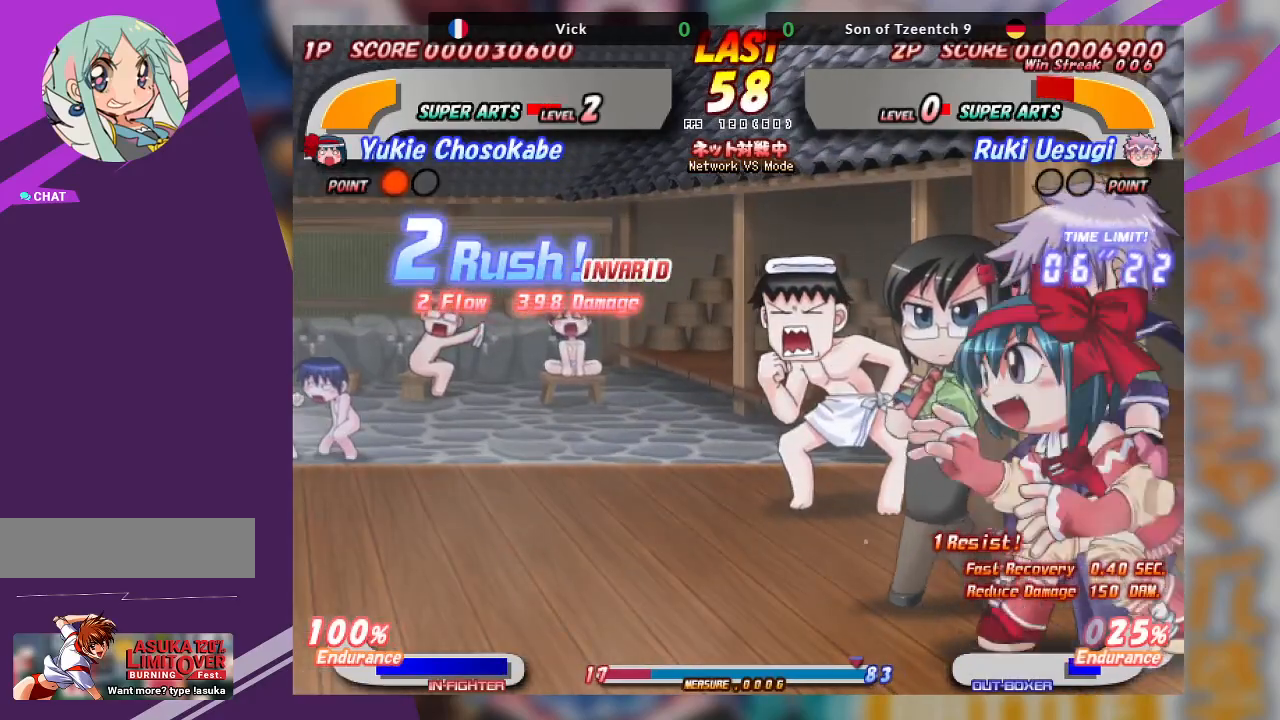
{"buttons": ["CROSS"], "left_stick": "left", "events": [[300, "left_stick", "left"], [333, "CROSS", "down"]]}
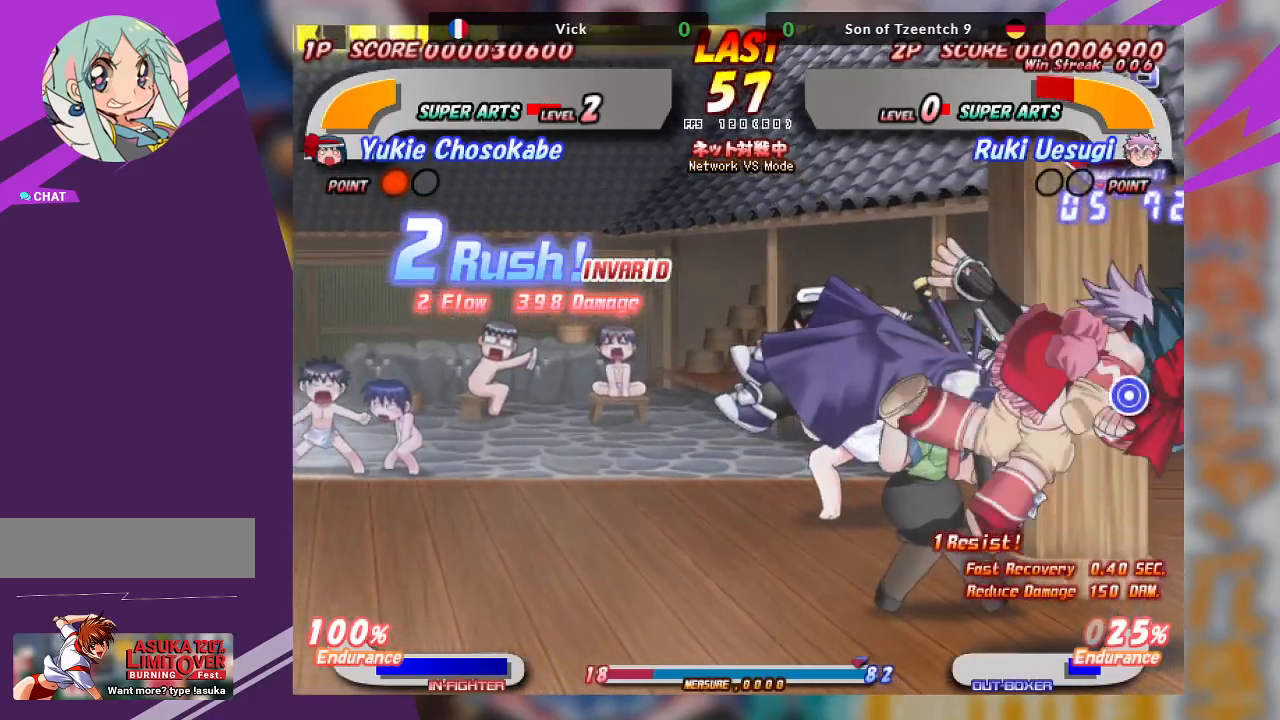
{"buttons": [], "left_stick": "up", "events": [[200, "CROSS", "up"], [250, "left_stick", "center"], [333, "CROSS", "down"], [450, "left_stick", "up"], [467, "CROSS", "up"]]}
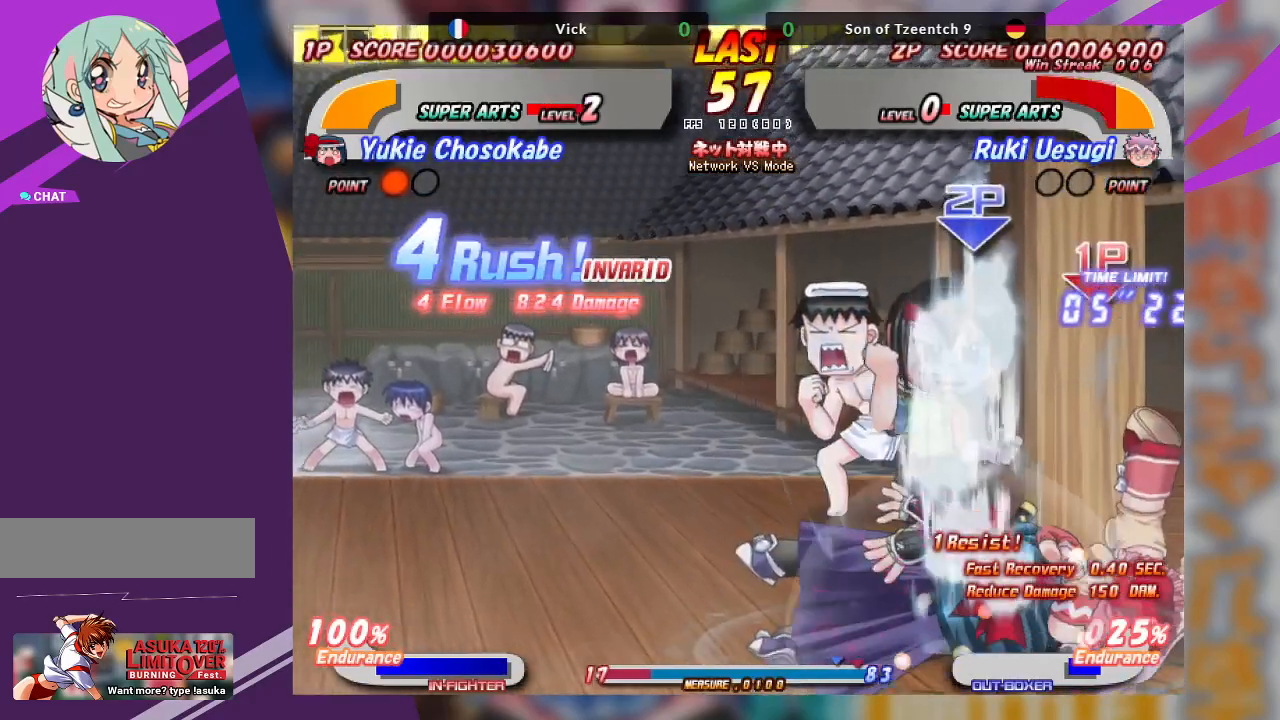
{"buttons": ["CROSS"], "left_stick": "up", "events": [[33, "CROSS", "down"], [200, "CROSS", "up"], [267, "CROSS", "down"], [333, "CROSS", "up"], [400, "CROSS", "down"], [450, "CROSS", "up"], [467, "CROSS", "down"]]}
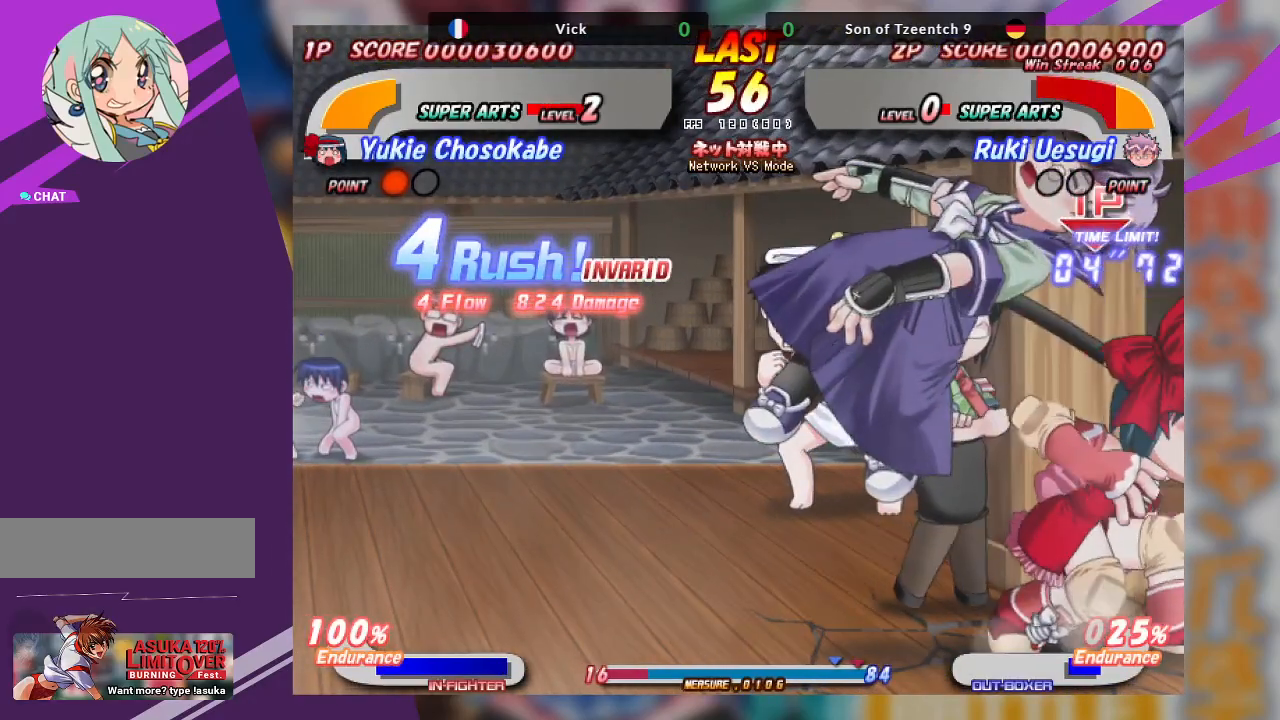
{"buttons": [], "left_stick": "left", "events": [[100, "CROSS", "up"], [167, "CROSS", "down"], [283, "CROSS", "up"], [333, "CROSS", "down"], [433, "left_stick", "left"], [483, "CROSS", "up"]]}
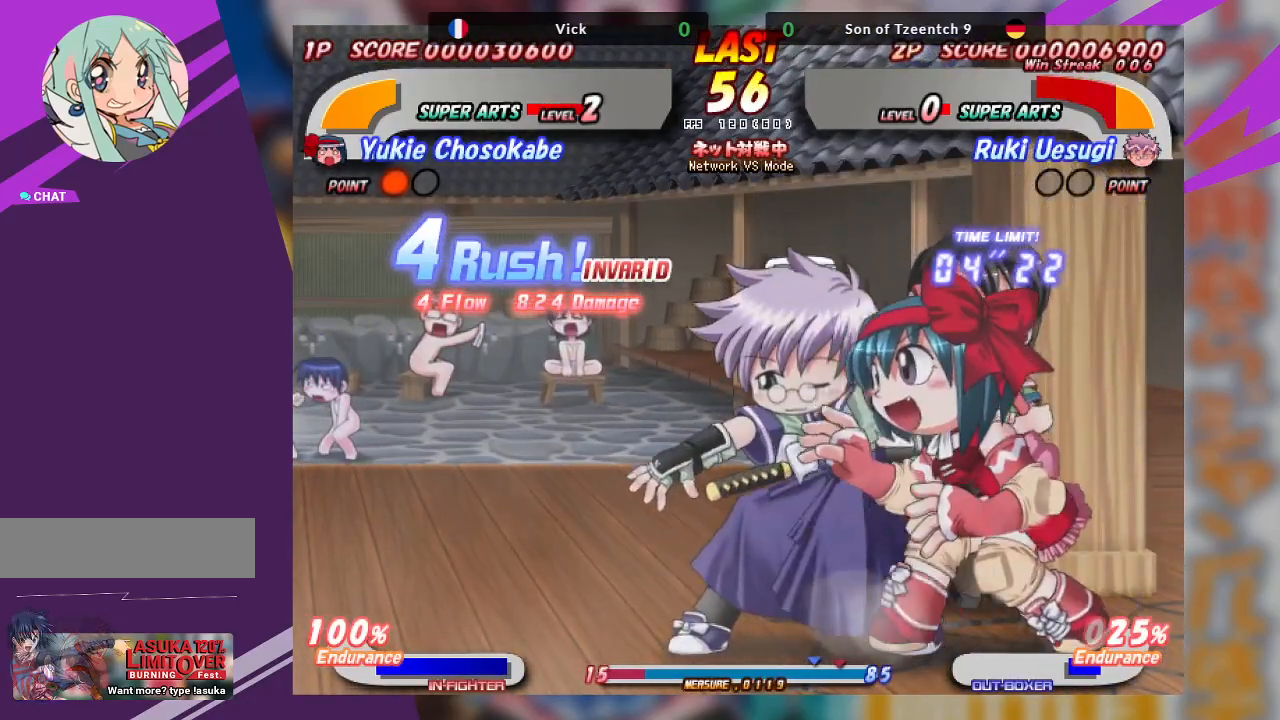
{"buttons": ["CROSS"], "left_stick": "left", "events": [[417, "CROSS", "down"]]}
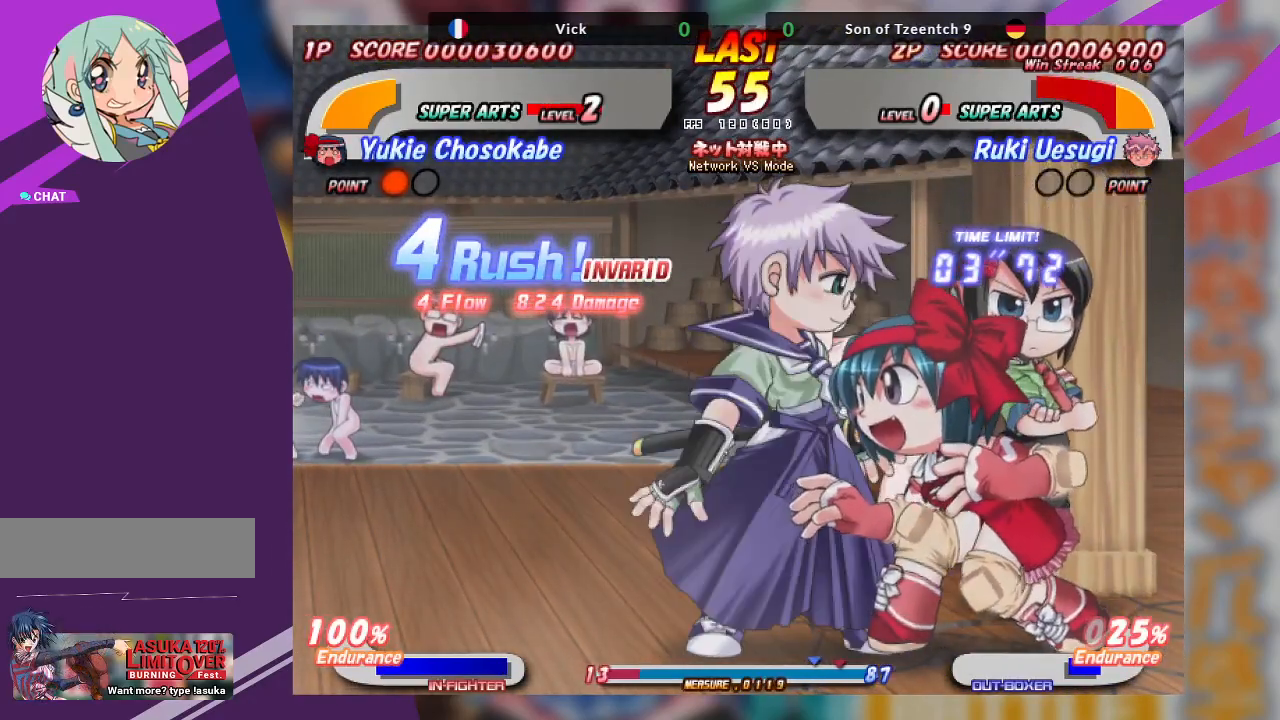
{"buttons": [], "left_stick": "right", "events": [[267, "CROSS", "up"], [400, "left_stick", "center"], [483, "left_stick", "right"]]}
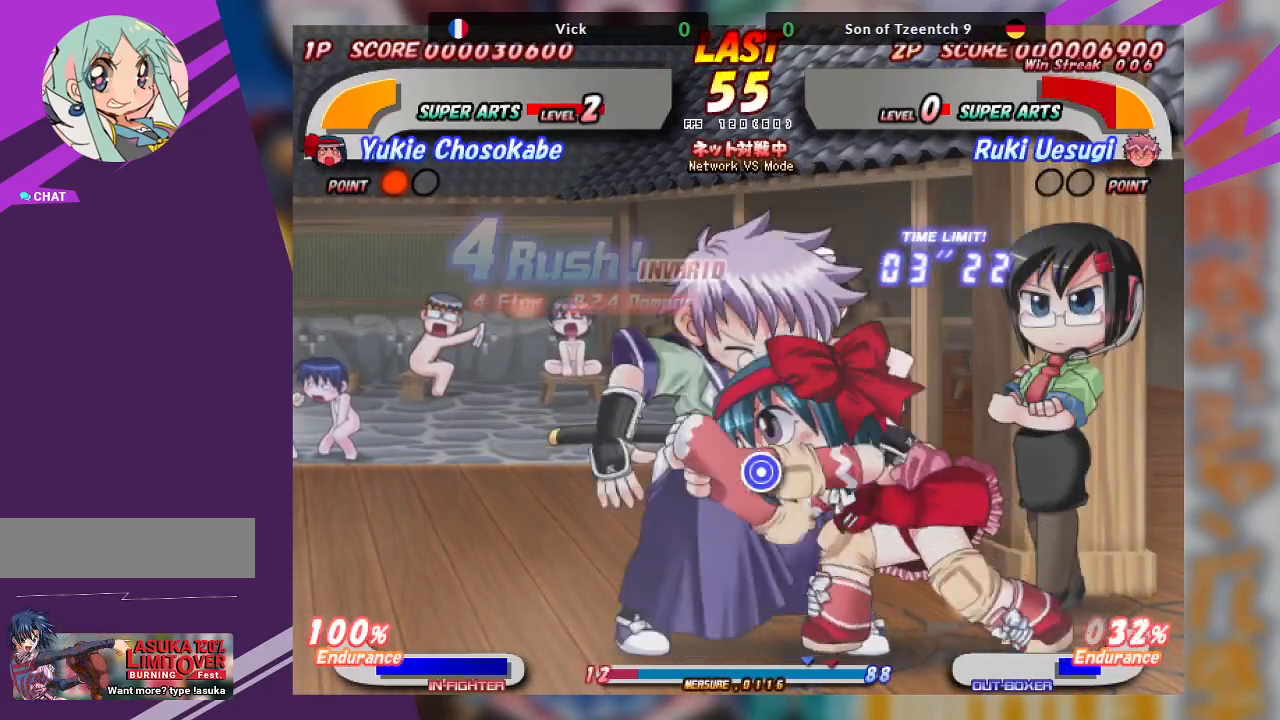
{"buttons": [], "left_stick": "center", "events": [[50, "CROSS", "down"], [433, "CROSS", "up"], [467, "left_stick", "center"]]}
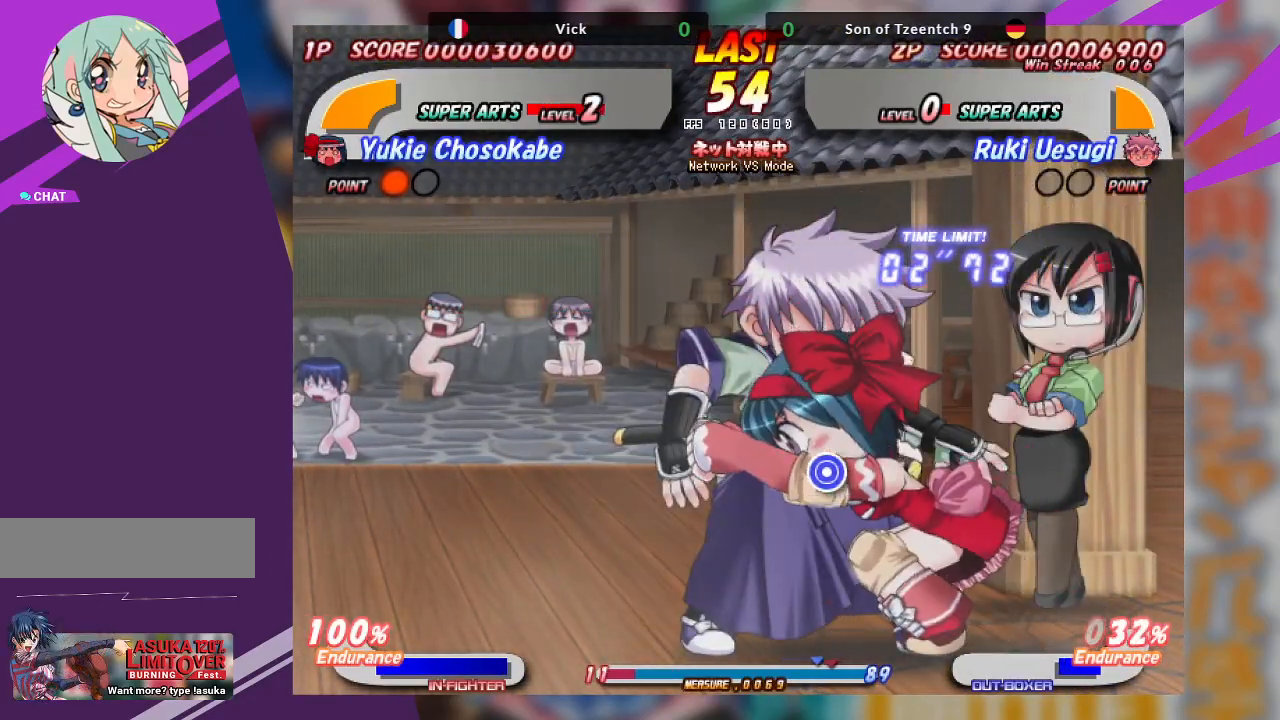
{"buttons": [], "left_stick": "left", "events": [[183, "CROSS", "down"], [300, "left_stick", "left"], [383, "CROSS", "up"]]}
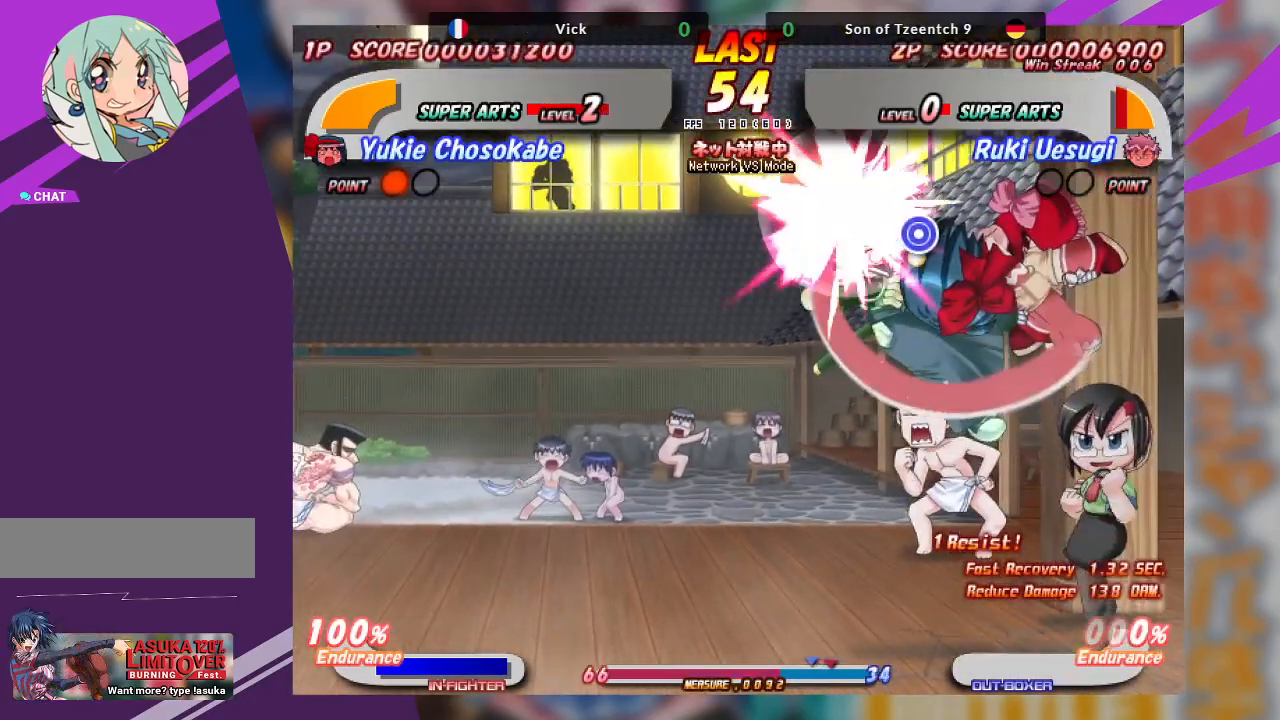
{"buttons": ["CROSS"], "left_stick": "up", "events": [[167, "CROSS", "down"], [317, "CROSS", "up"], [367, "CROSS", "down"], [383, "left_stick", "up"], [450, "CROSS", "up"], [500, "CROSS", "down"]]}
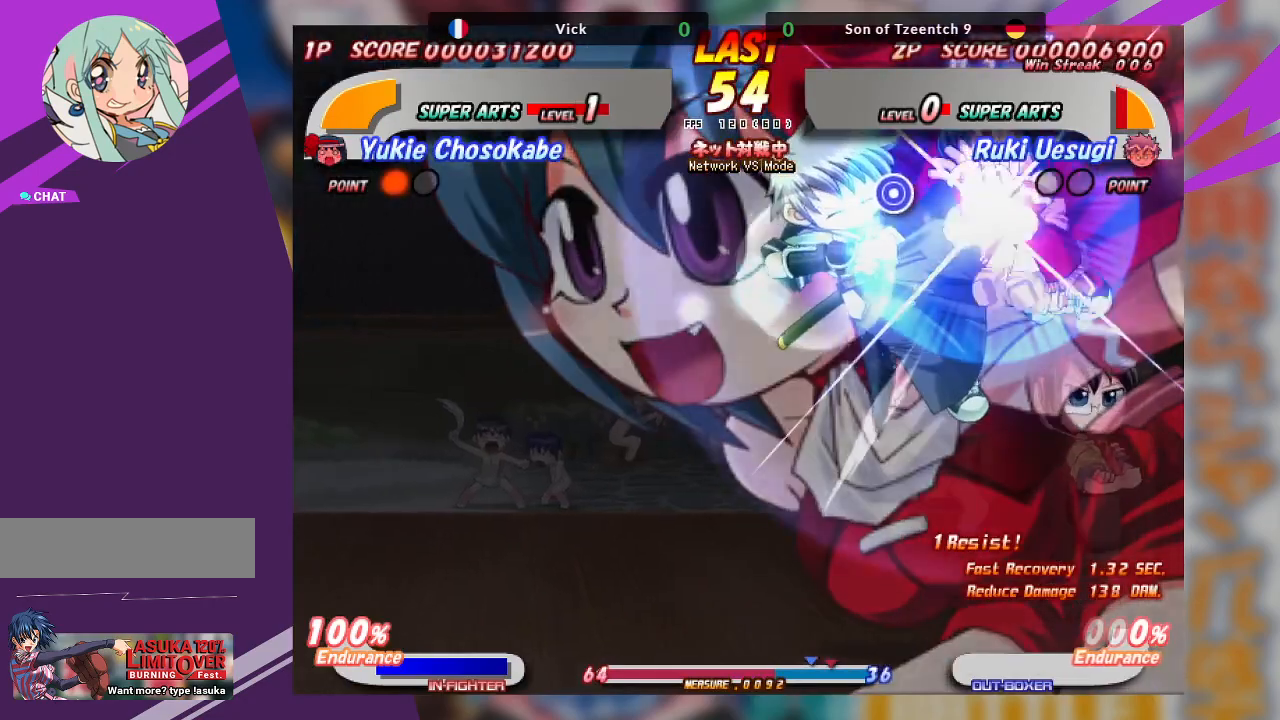
{"buttons": [], "left_stick": "up", "events": [[100, "CROSS", "up"], [150, "CROSS", "down"], [200, "CROSS", "up"], [283, "CROSS", "down"], [367, "CROSS", "up"], [417, "CROSS", "down"], [500, "CROSS", "up"]]}
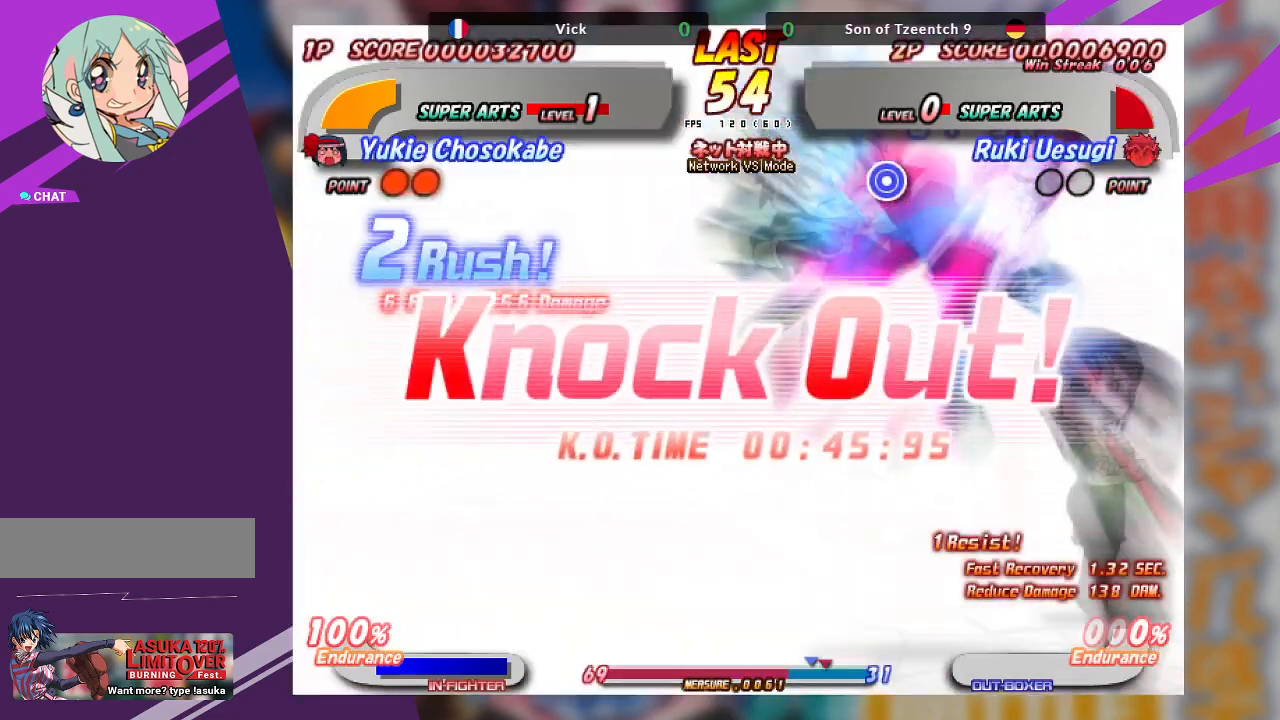
{"buttons": [], "left_stick": "center", "events": [[167, "left_stick", "center"]]}